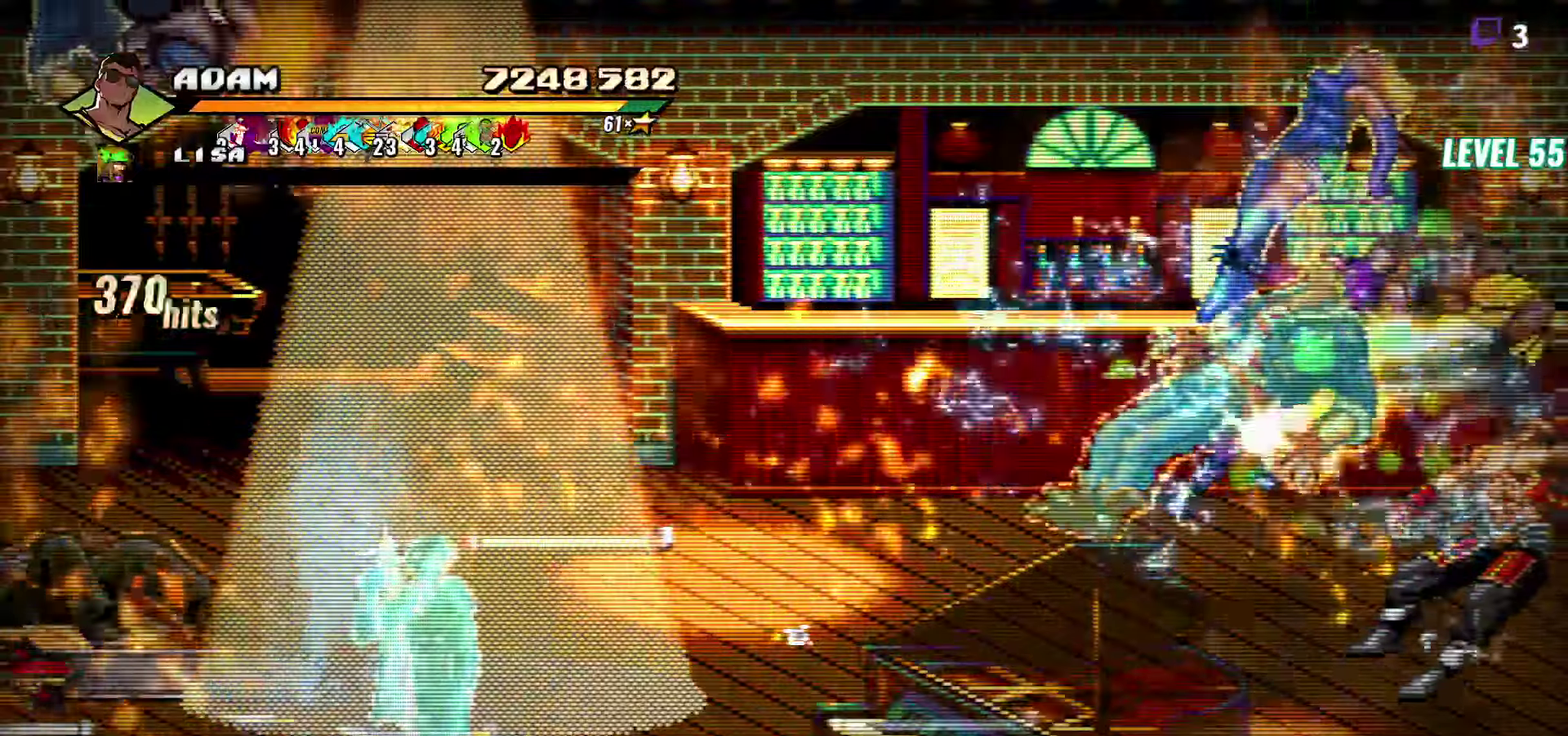
Gameplay with a controller (Xbox layout); each line is a JSON object with the inputs held at the frame after it. "events" lists button and stick changes between this image and that frame as [ms after this image, input, new state], when the widget could be followed in between. Not read: L3 R3 left_stick right_stick.
{"buttons": [], "events": [[266, "Y", "down"], [366, "Y", "up"], [433, "DPAD_RIGHT", "down"], [500, "DPAD_RIGHT", "up"]]}
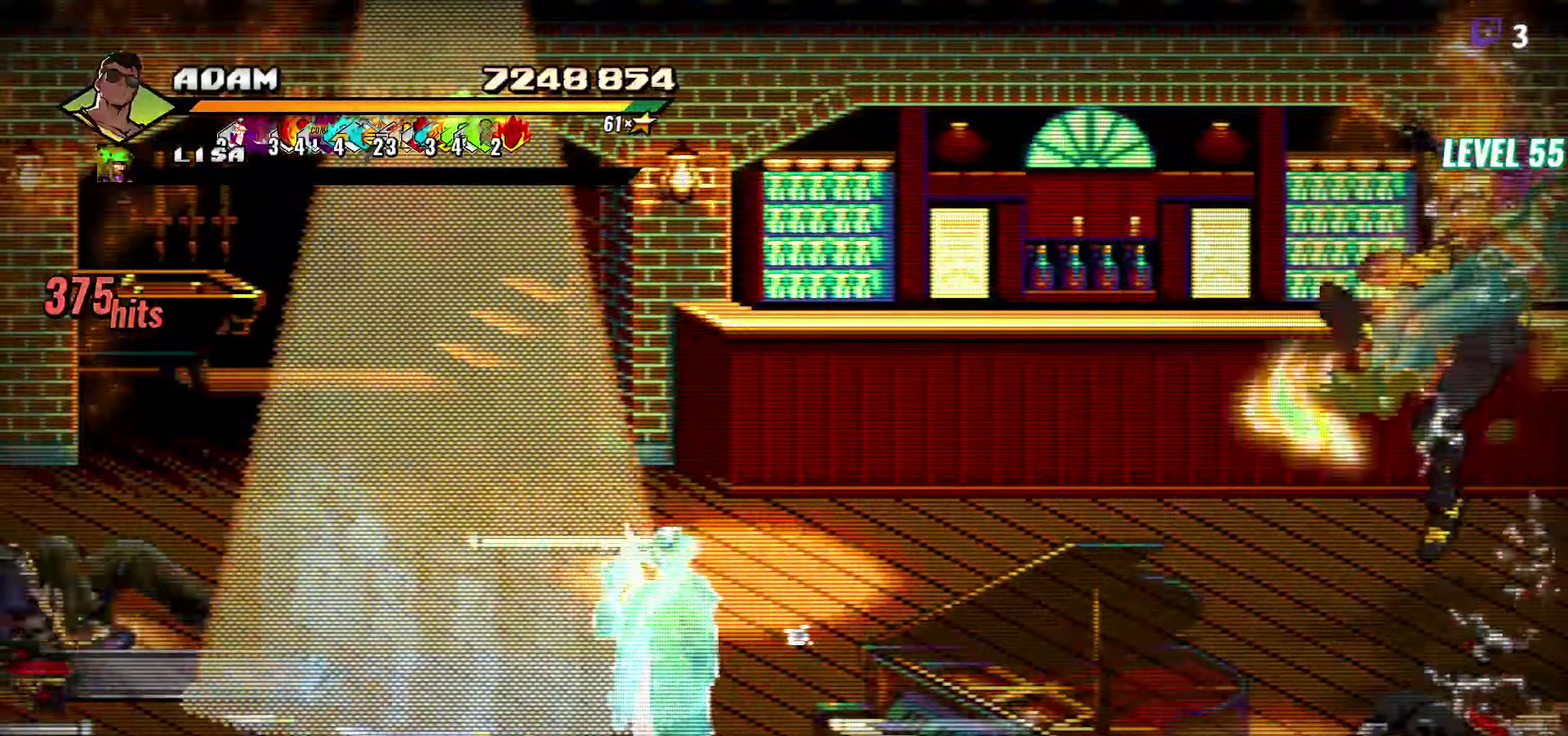
{"buttons": ["Y"], "events": [[116, "DPAD_RIGHT", "down"], [200, "Y", "down"], [266, "Y", "up"], [333, "Y", "down"], [416, "DPAD_RIGHT", "up"]]}
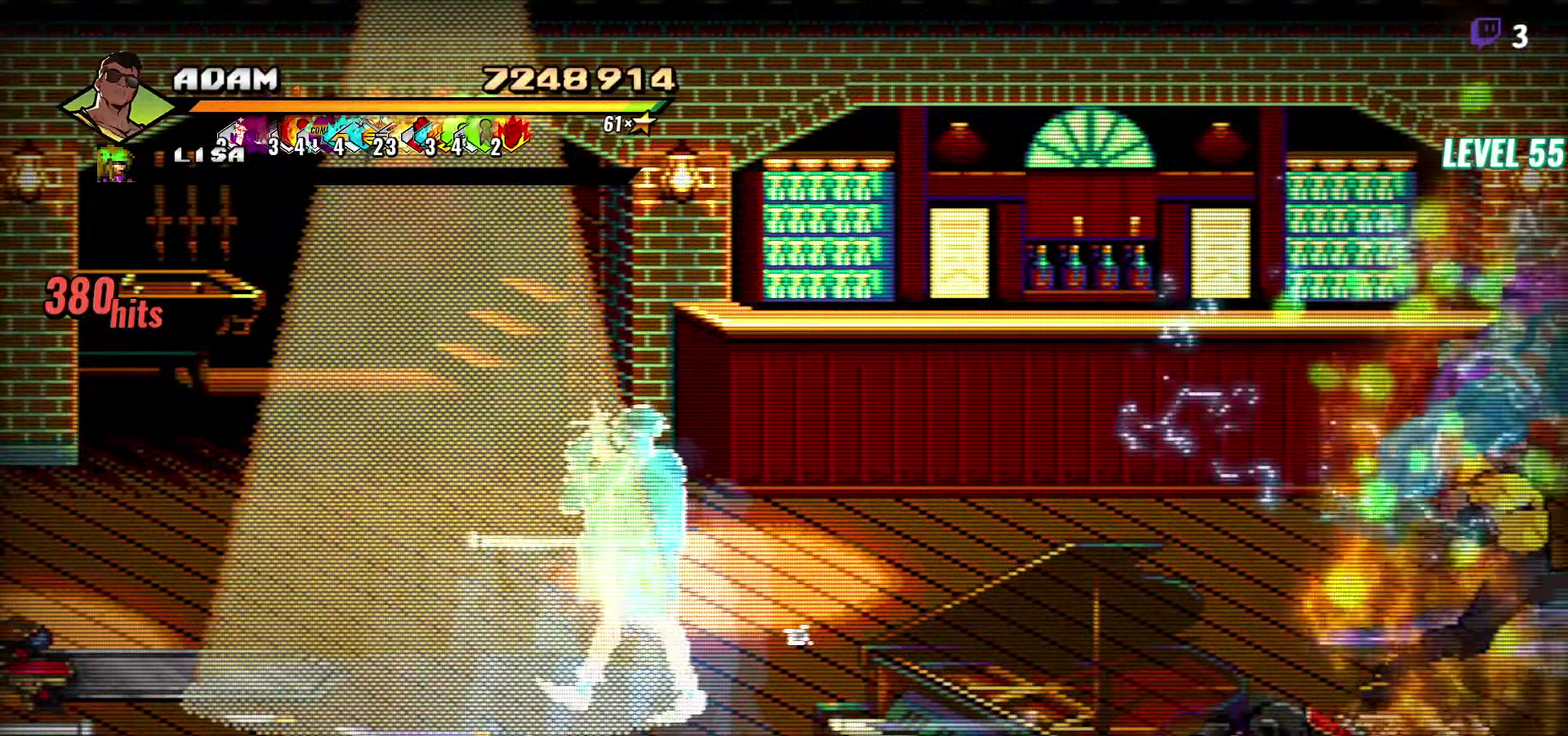
{"buttons": ["DPAD_RIGHT"], "events": [[116, "Y", "up"], [183, "Y", "down"], [333, "Y", "up"], [483, "DPAD_RIGHT", "down"]]}
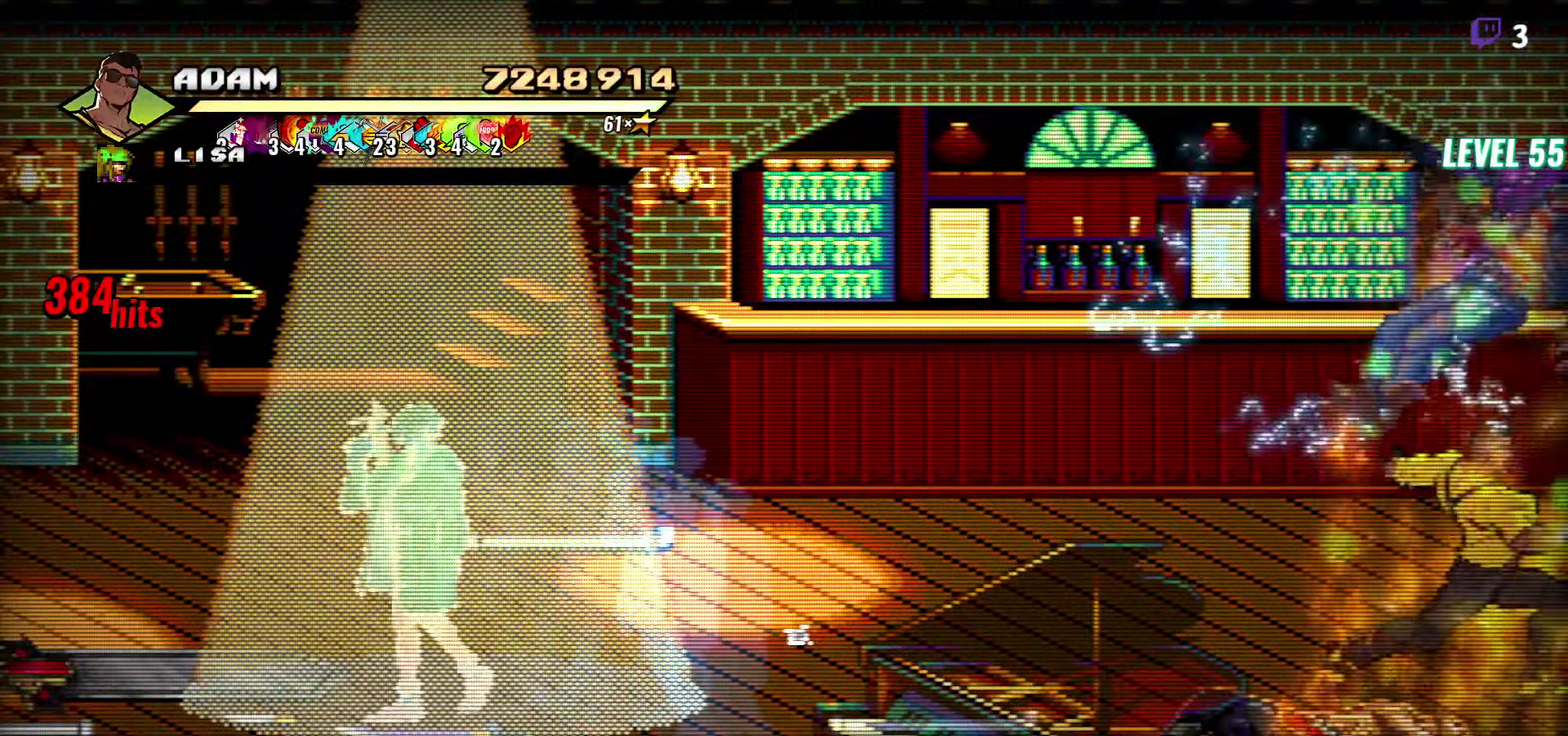
{"buttons": [], "events": [[16, "DPAD_RIGHT", "up"], [166, "DPAD_RIGHT", "down"], [216, "Y", "down"], [300, "Y", "up"], [333, "DPAD_RIGHT", "up"]]}
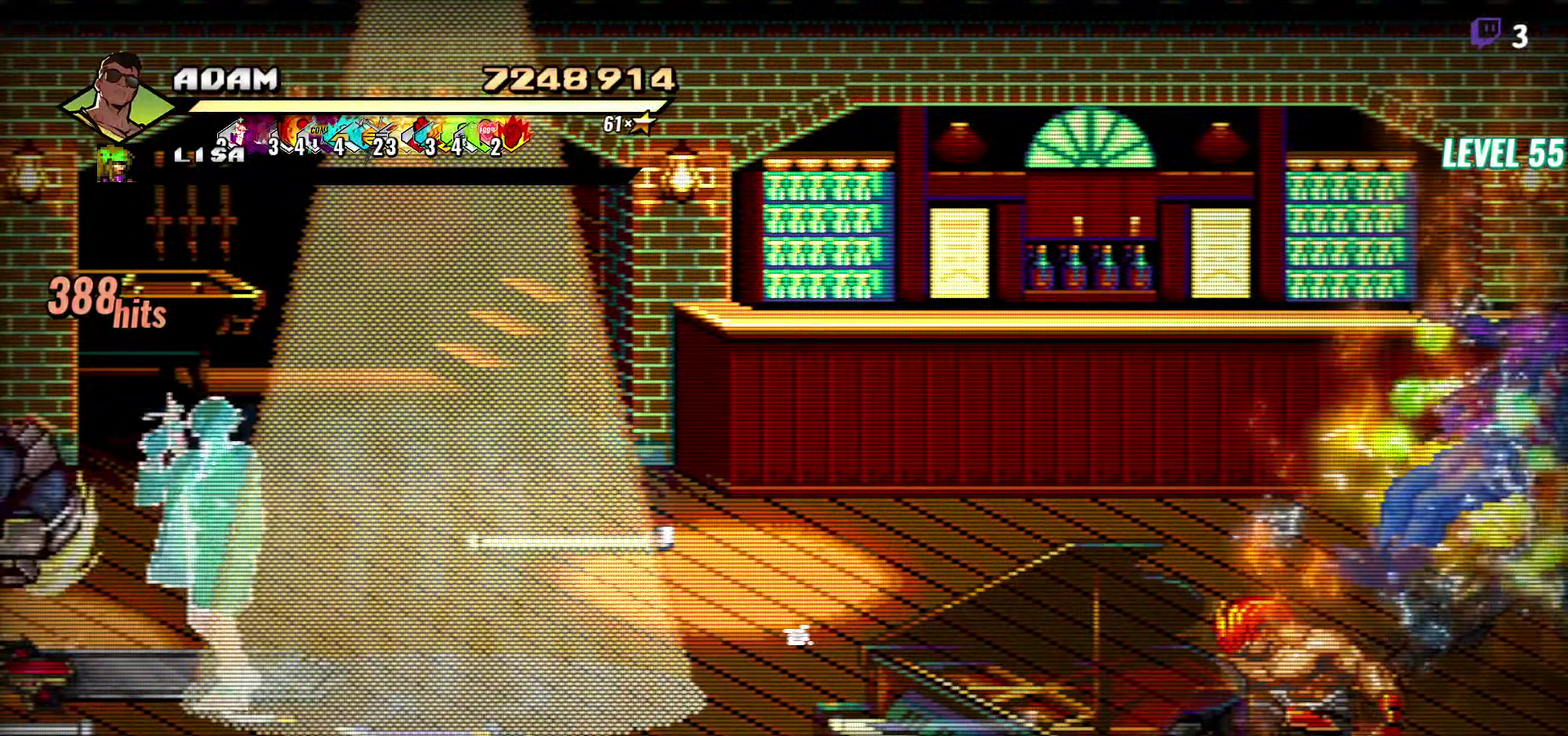
{"buttons": [], "events": [[33, "L1", "down"], [133, "L1", "up"], [333, "Y", "down"], [433, "Y", "up"]]}
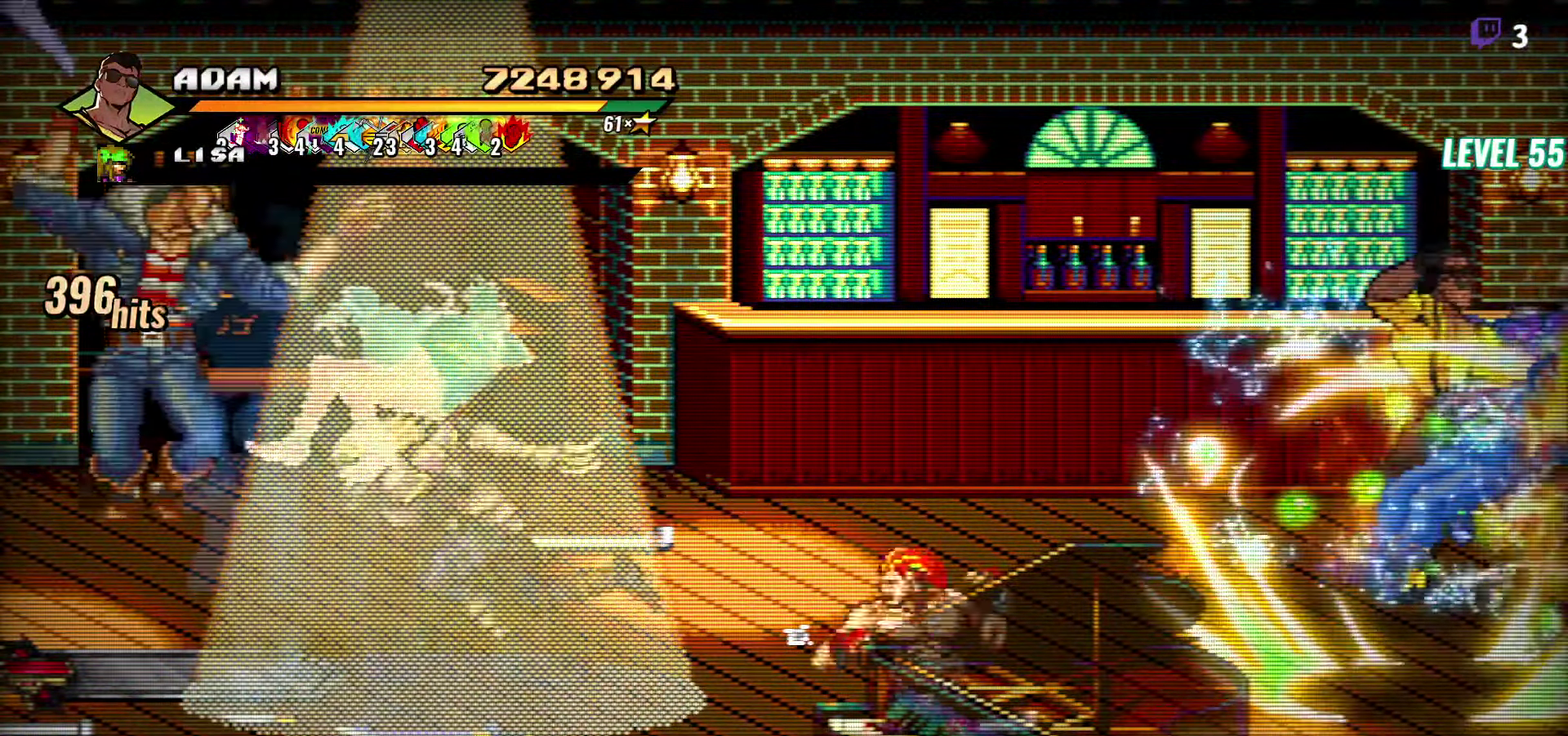
{"buttons": [], "events": [[283, "DPAD_LEFT", "down"], [350, "DPAD_LEFT", "up"]]}
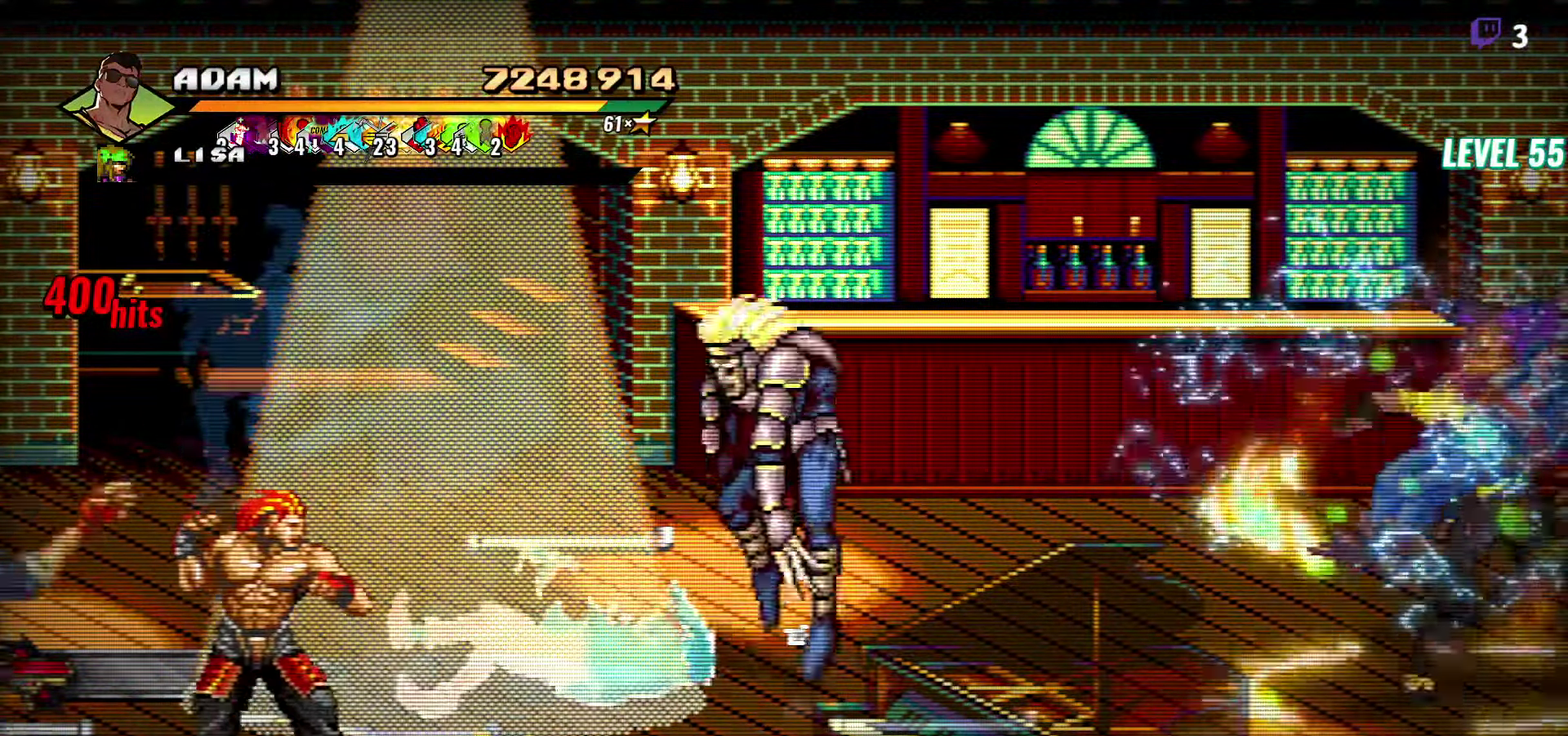
{"buttons": ["DPAD_LEFT"], "events": [[16, "DPAD_LEFT", "down"], [150, "DPAD_LEFT", "up"], [200, "DPAD_LEFT", "down"]]}
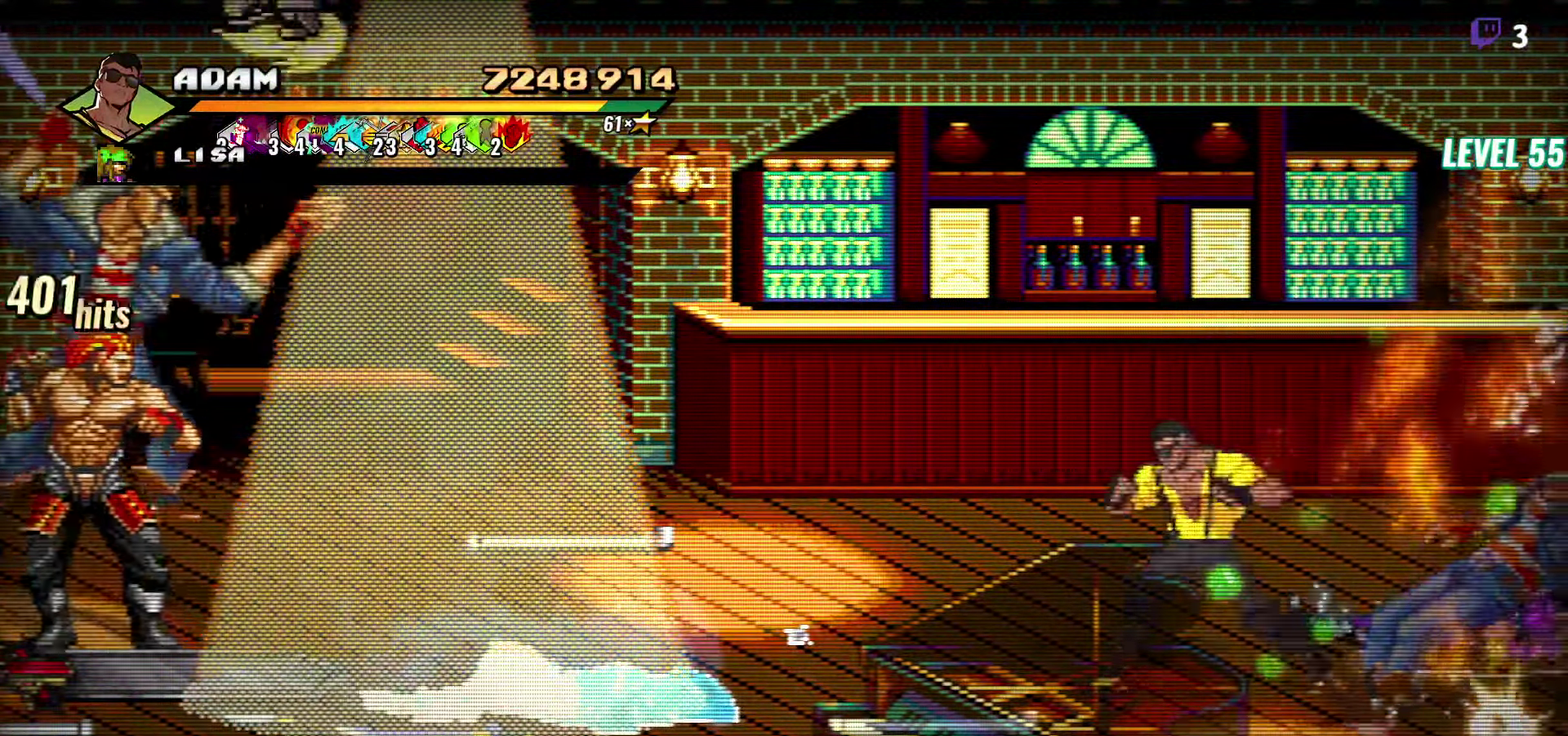
{"buttons": ["DPAD_UP", "DPAD_LEFT"], "events": [[266, "DPAD_UP", "down"]]}
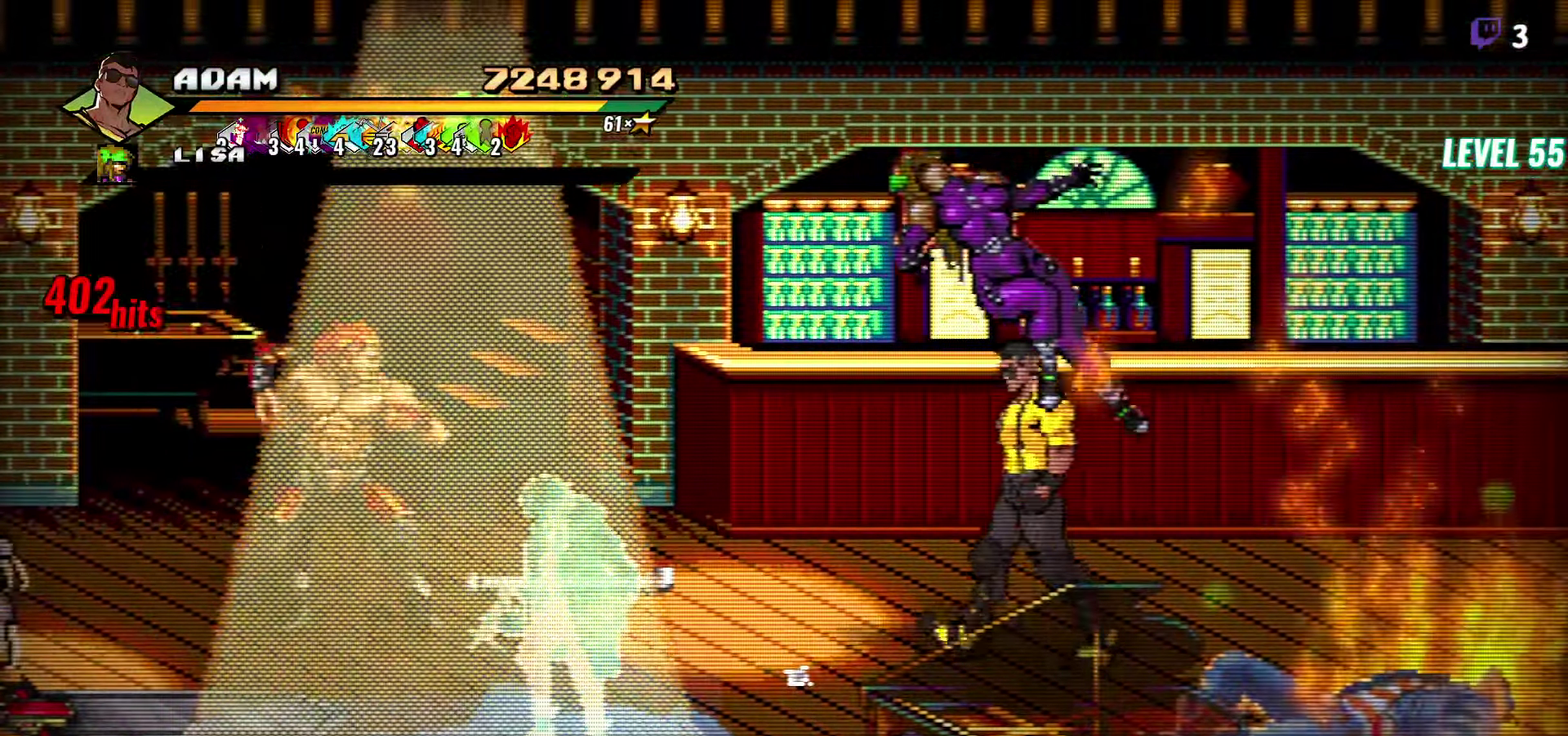
{"buttons": [], "events": [[83, "DPAD_UP", "up"], [133, "A", "down"], [216, "A", "up"], [216, "L1", "down"], [366, "L1", "up"], [400, "DPAD_LEFT", "up"]]}
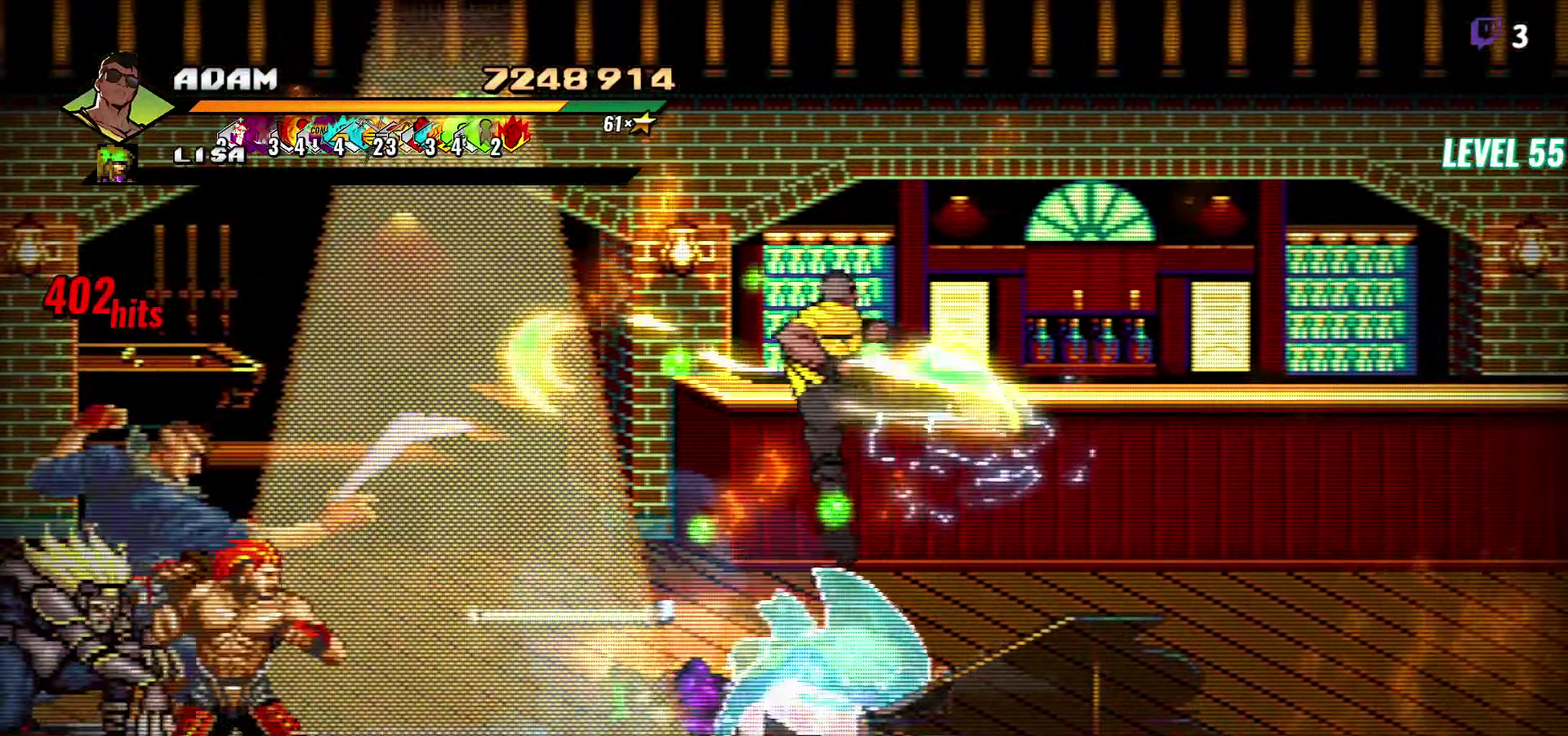
{"buttons": ["DPAD_LEFT"], "events": [[166, "DPAD_LEFT", "down"], [233, "DPAD_LEFT", "up"], [283, "DPAD_LEFT", "down"], [383, "Y", "down"], [450, "Y", "up"]]}
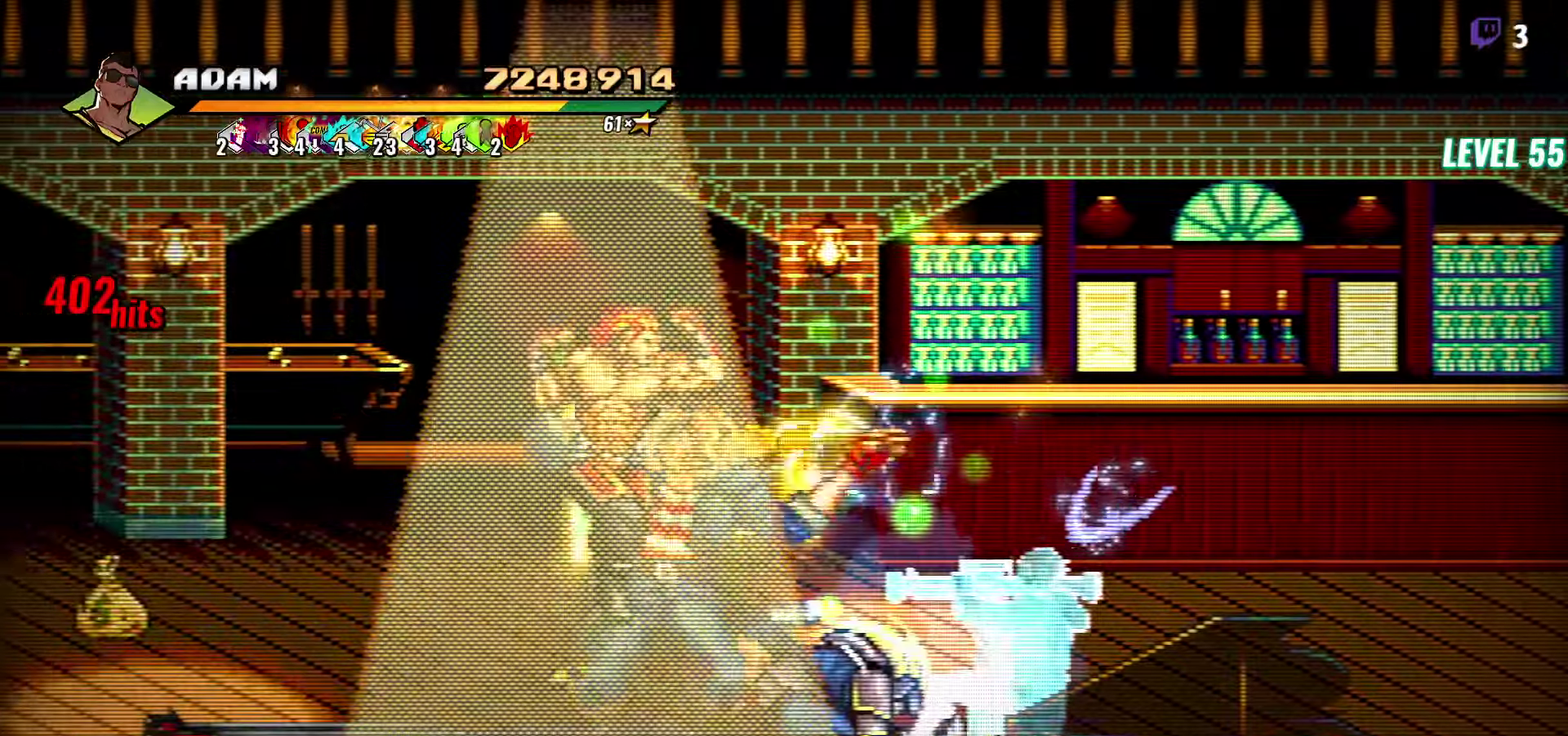
{"buttons": [], "events": [[33, "R2", "down"], [167, "R2", "up"], [300, "DPAD_LEFT", "up"]]}
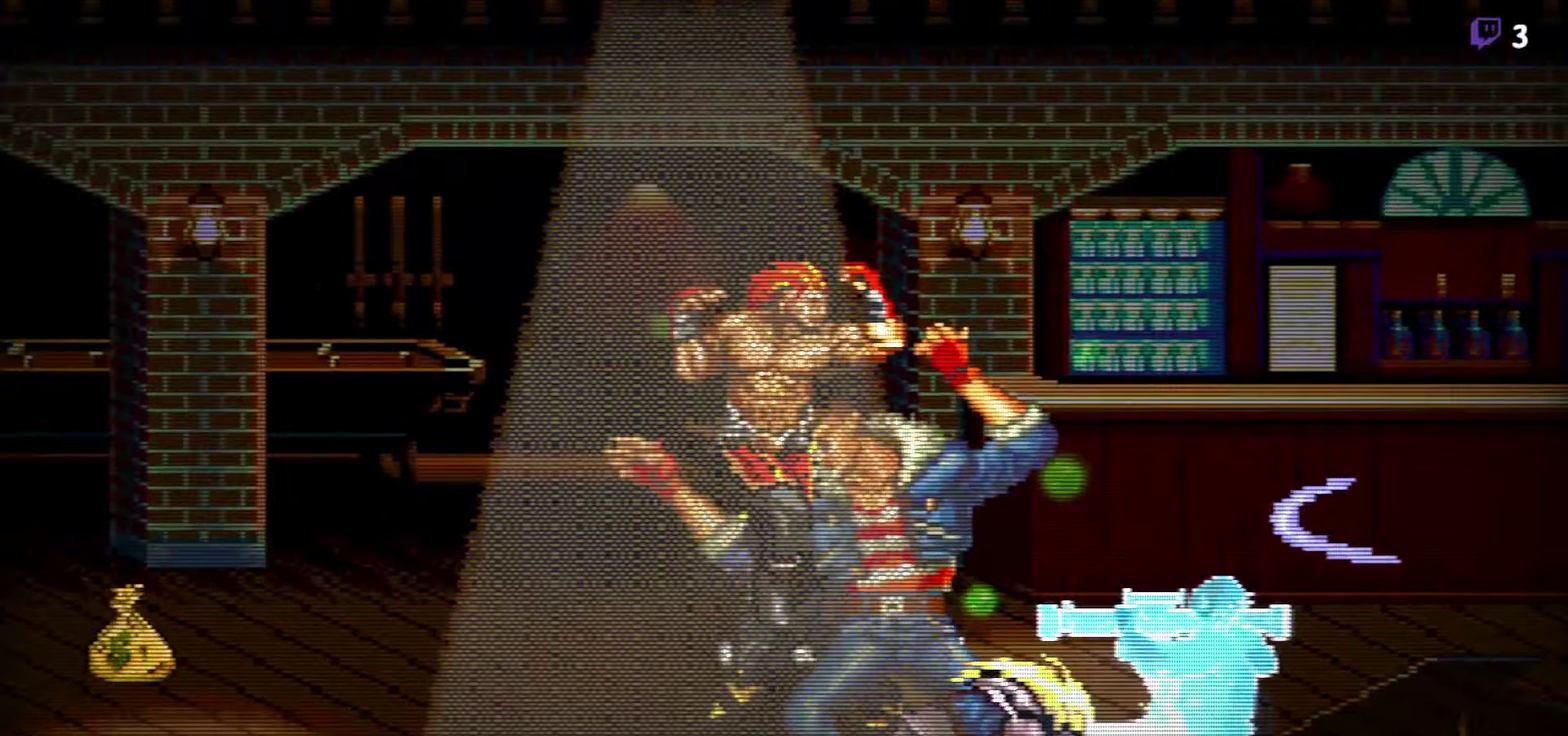
{"buttons": [], "events": []}
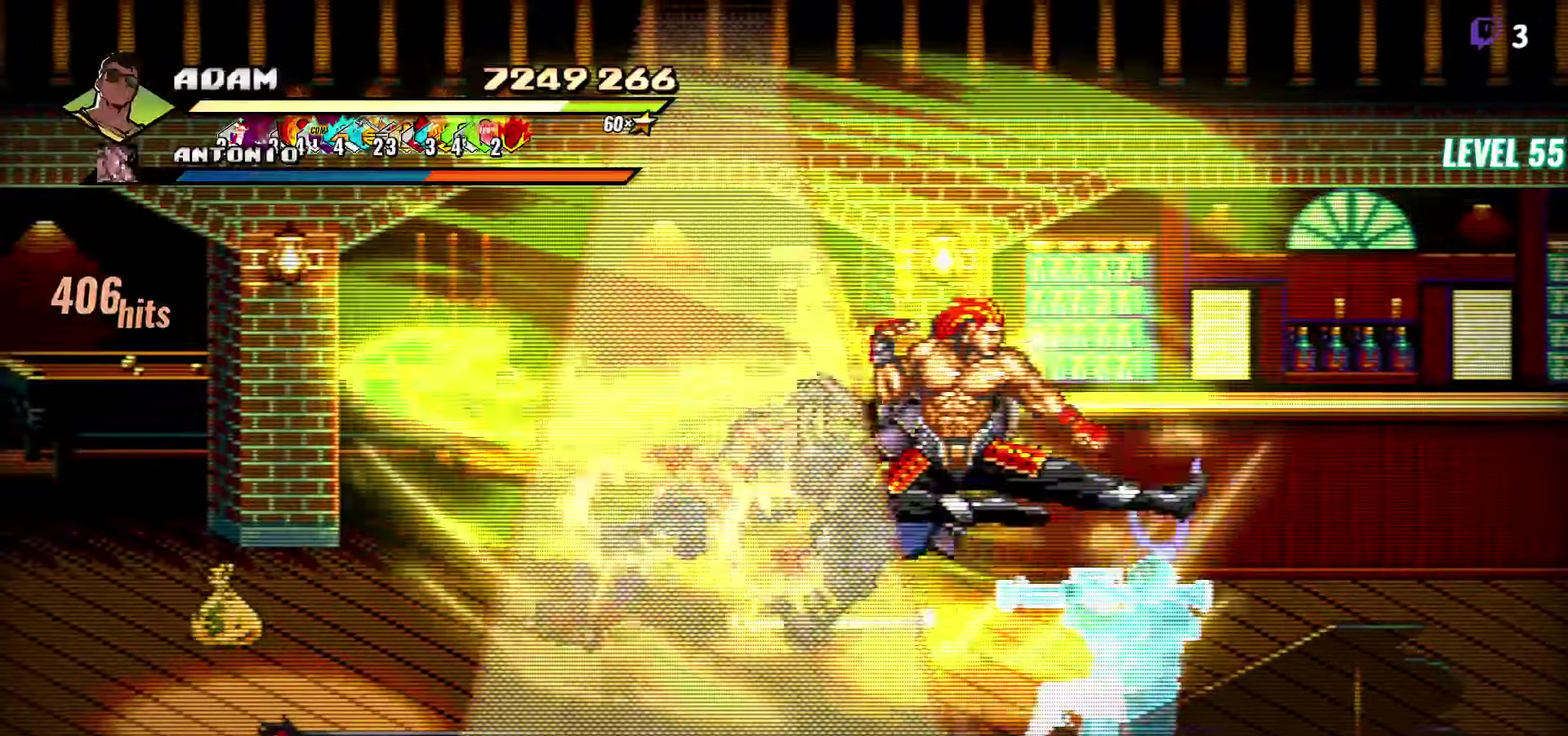
{"buttons": [], "events": []}
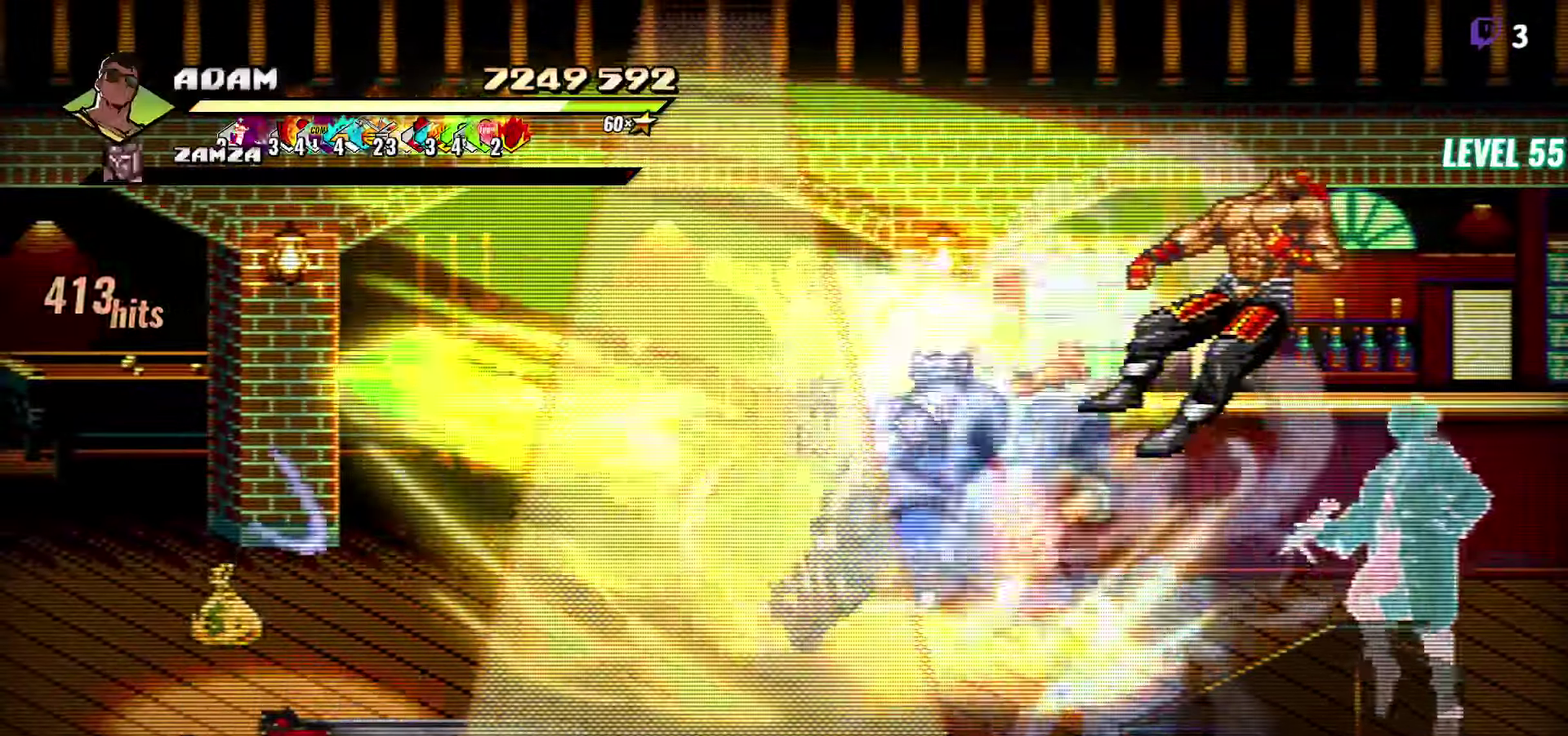
{"buttons": [], "events": []}
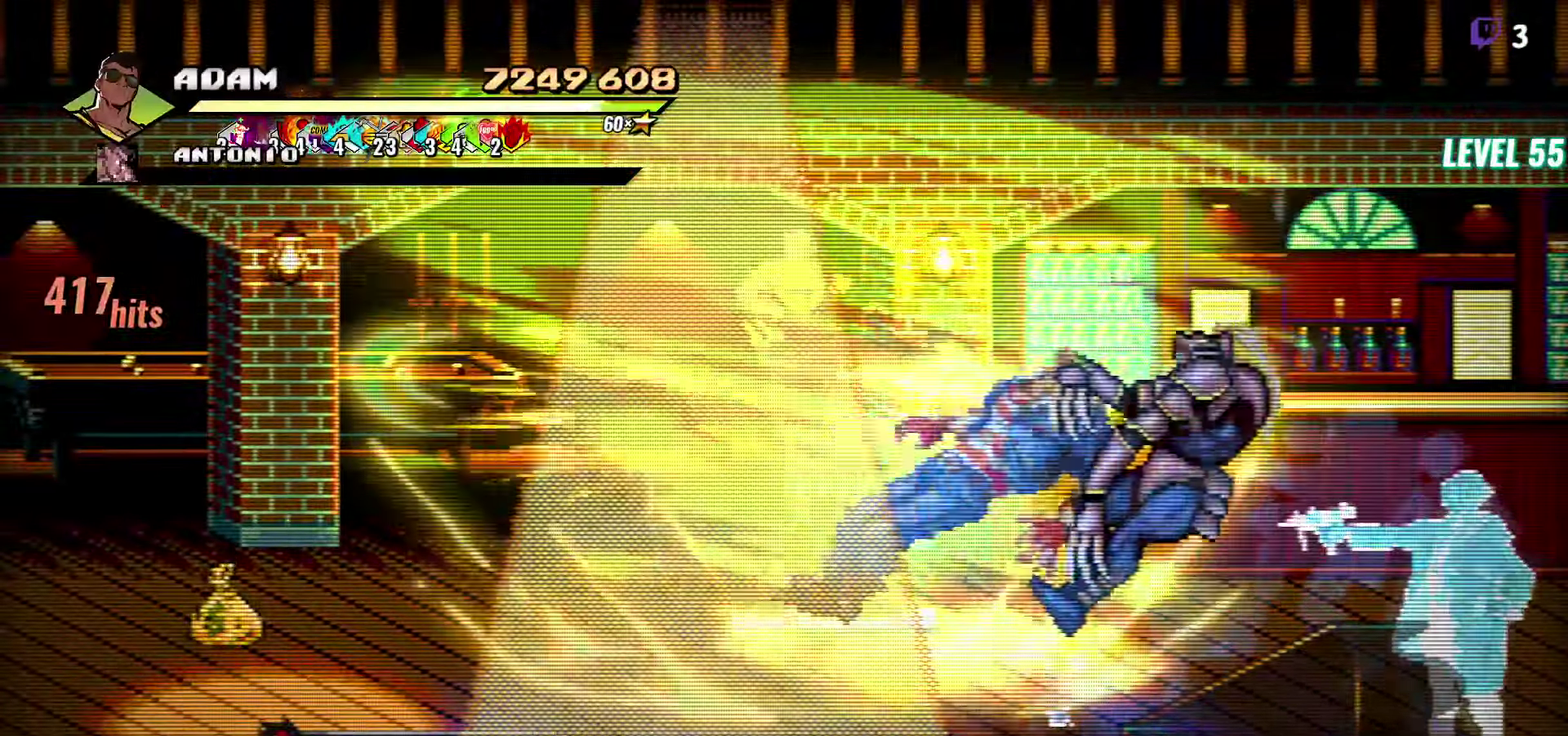
{"buttons": [], "events": []}
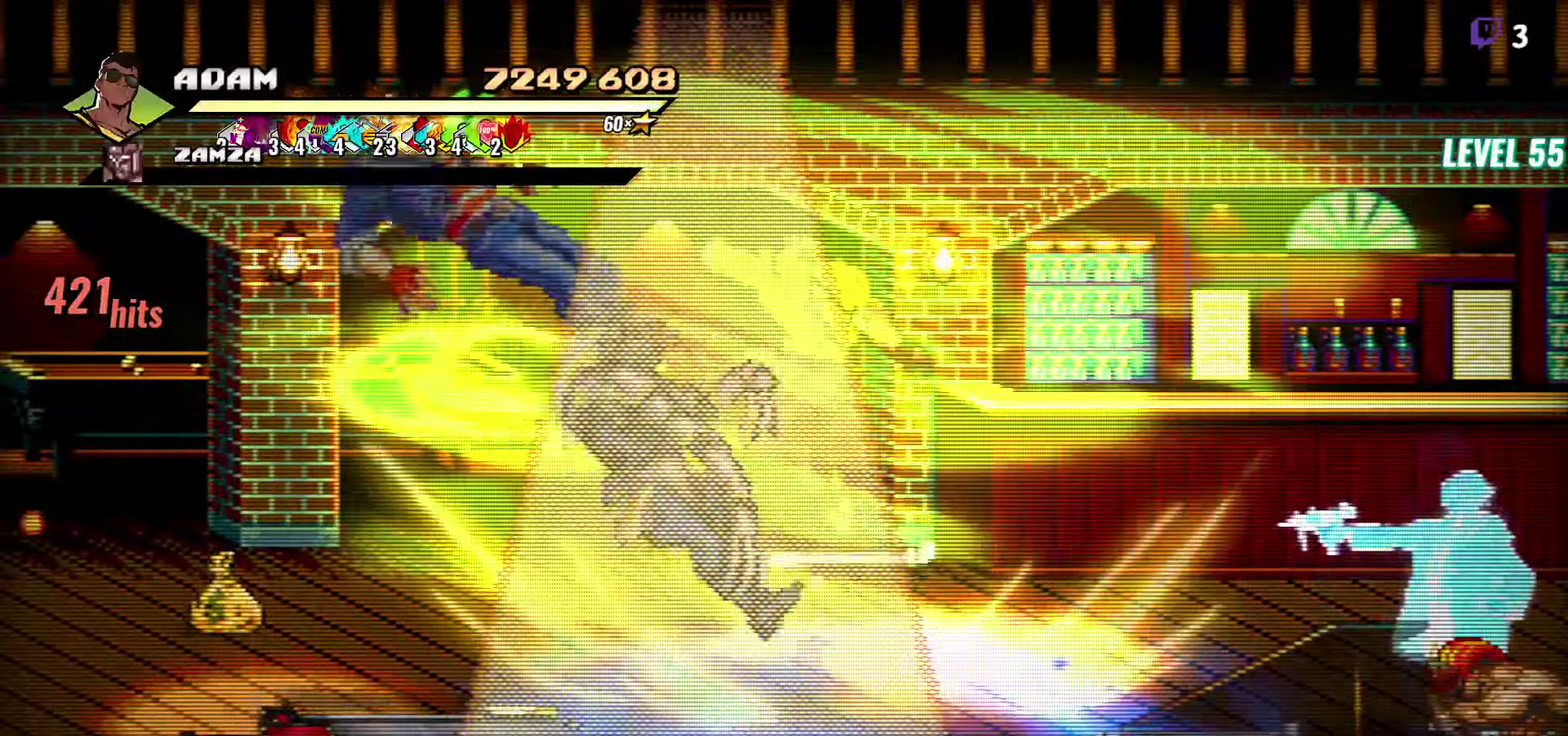
{"buttons": ["DPAD_DOWN", "DPAD_LEFT"], "events": [[117, "DPAD_LEFT", "down"], [267, "DPAD_DOWN", "down"]]}
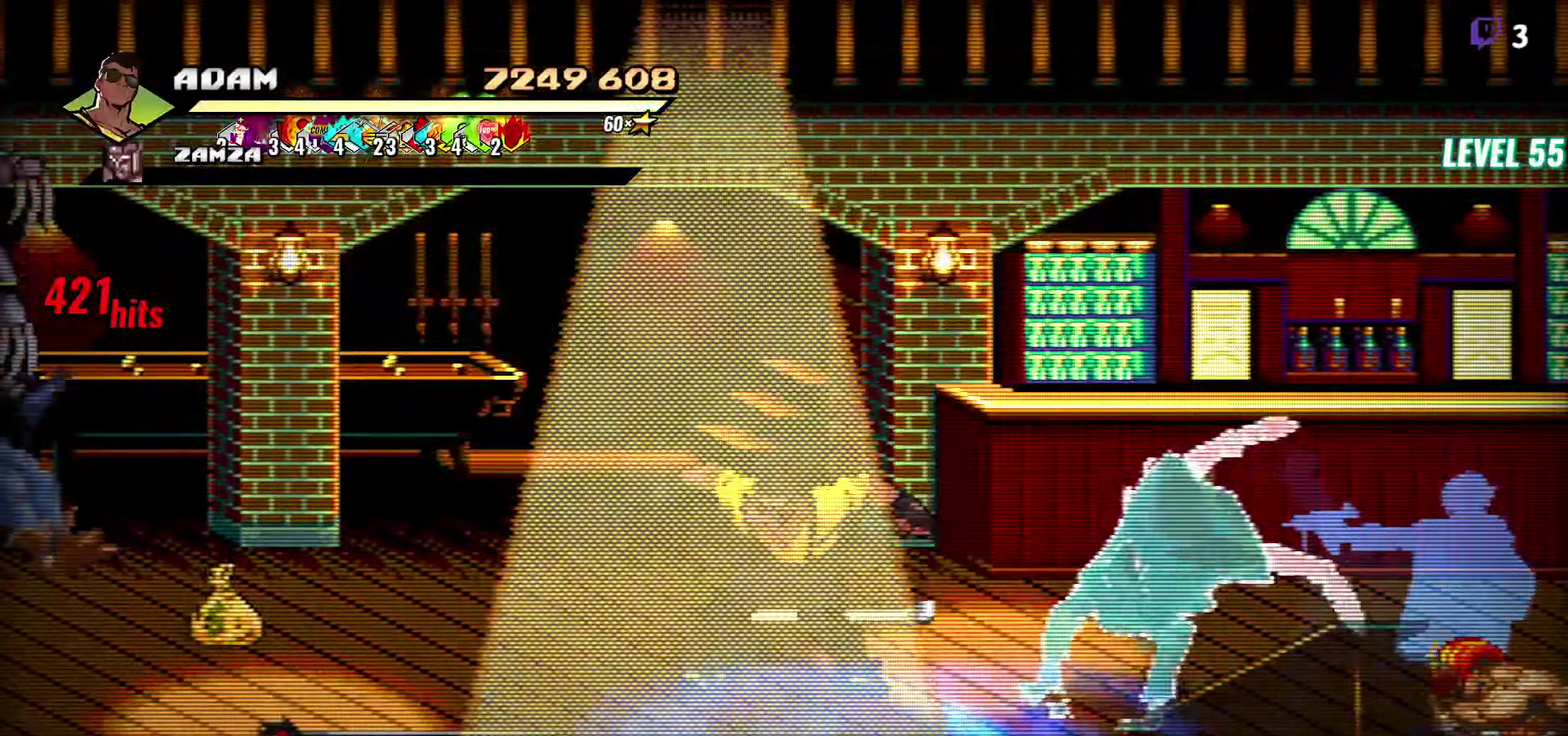
{"buttons": ["DPAD_LEFT"], "events": [[500, "DPAD_DOWN", "up"]]}
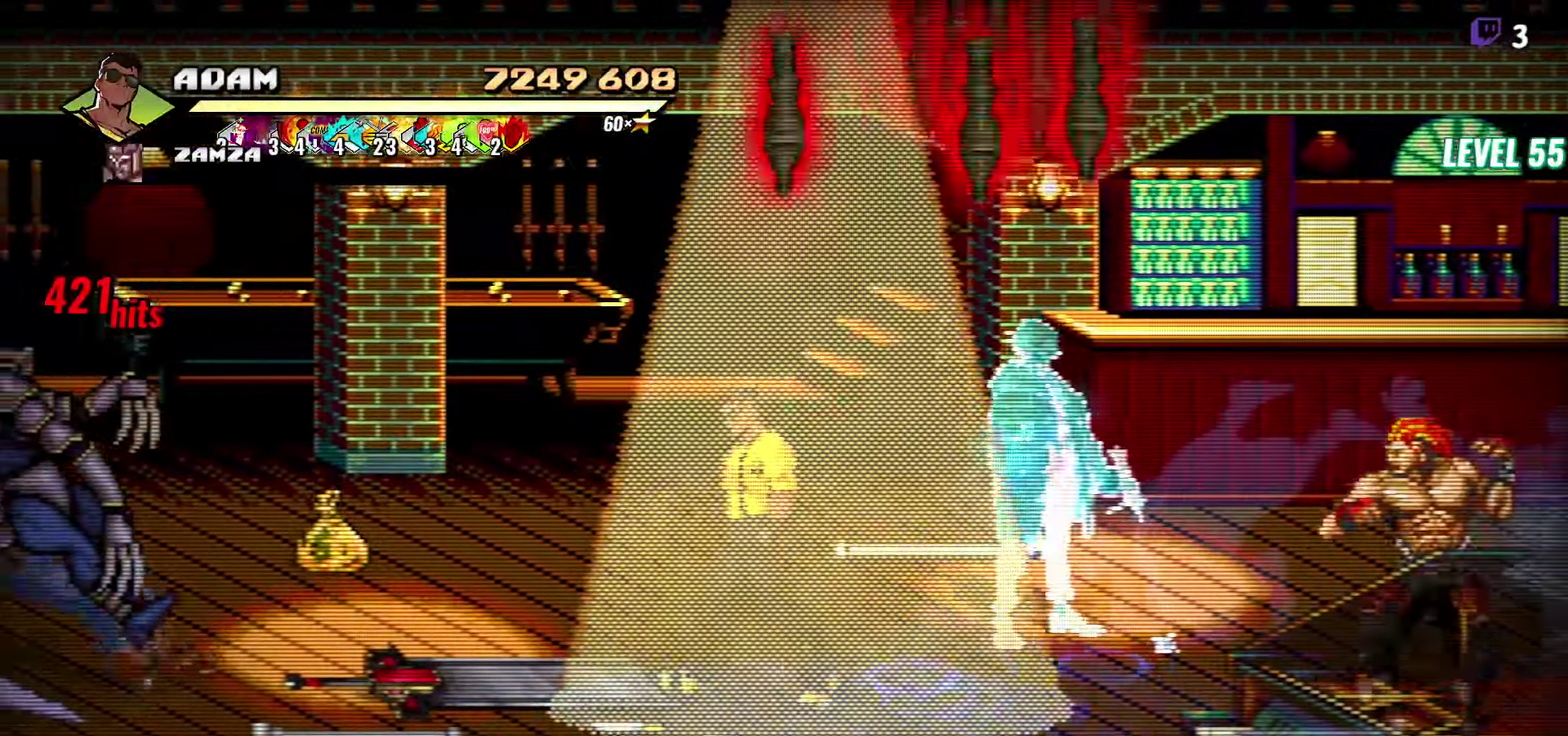
{"buttons": [], "events": [[267, "DPAD_LEFT", "up"], [317, "B", "down"], [450, "B", "up"]]}
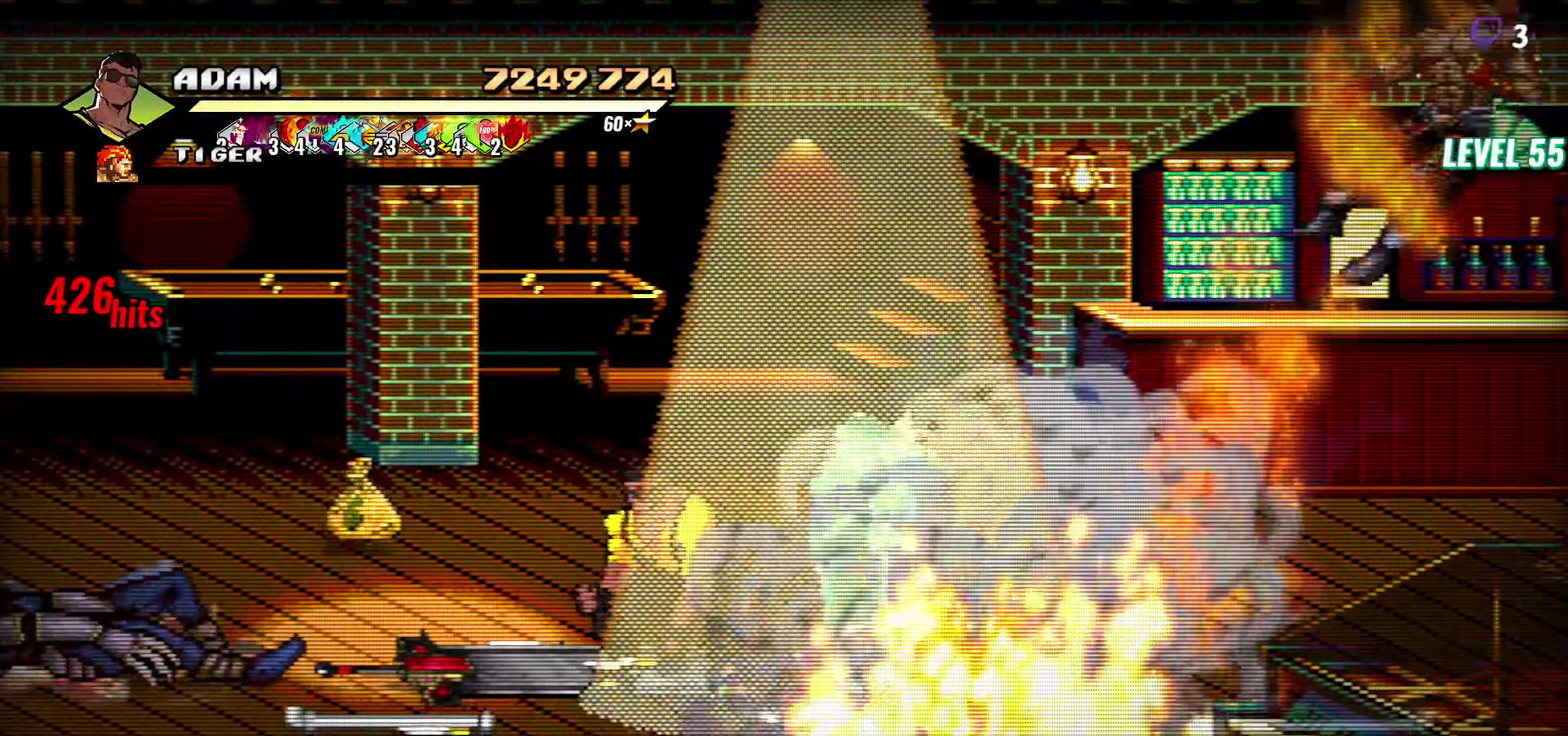
{"buttons": [], "events": [[33, "DPAD_RIGHT", "down"], [233, "B", "down"], [333, "B", "up"], [417, "DPAD_RIGHT", "up"]]}
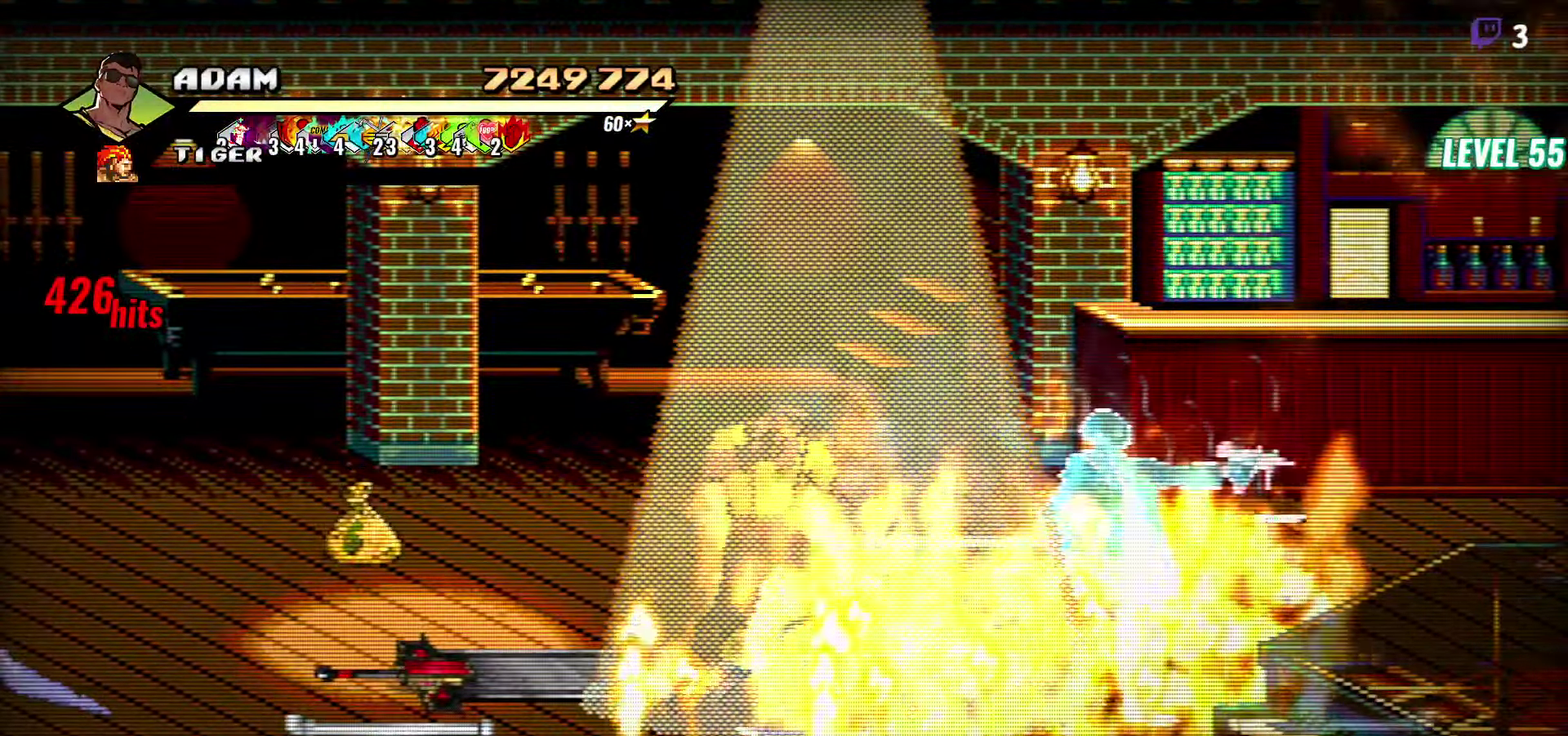
{"buttons": [], "events": [[17, "DPAD_LEFT", "down"], [317, "B", "down"], [317, "DPAD_LEFT", "up"], [450, "B", "up"]]}
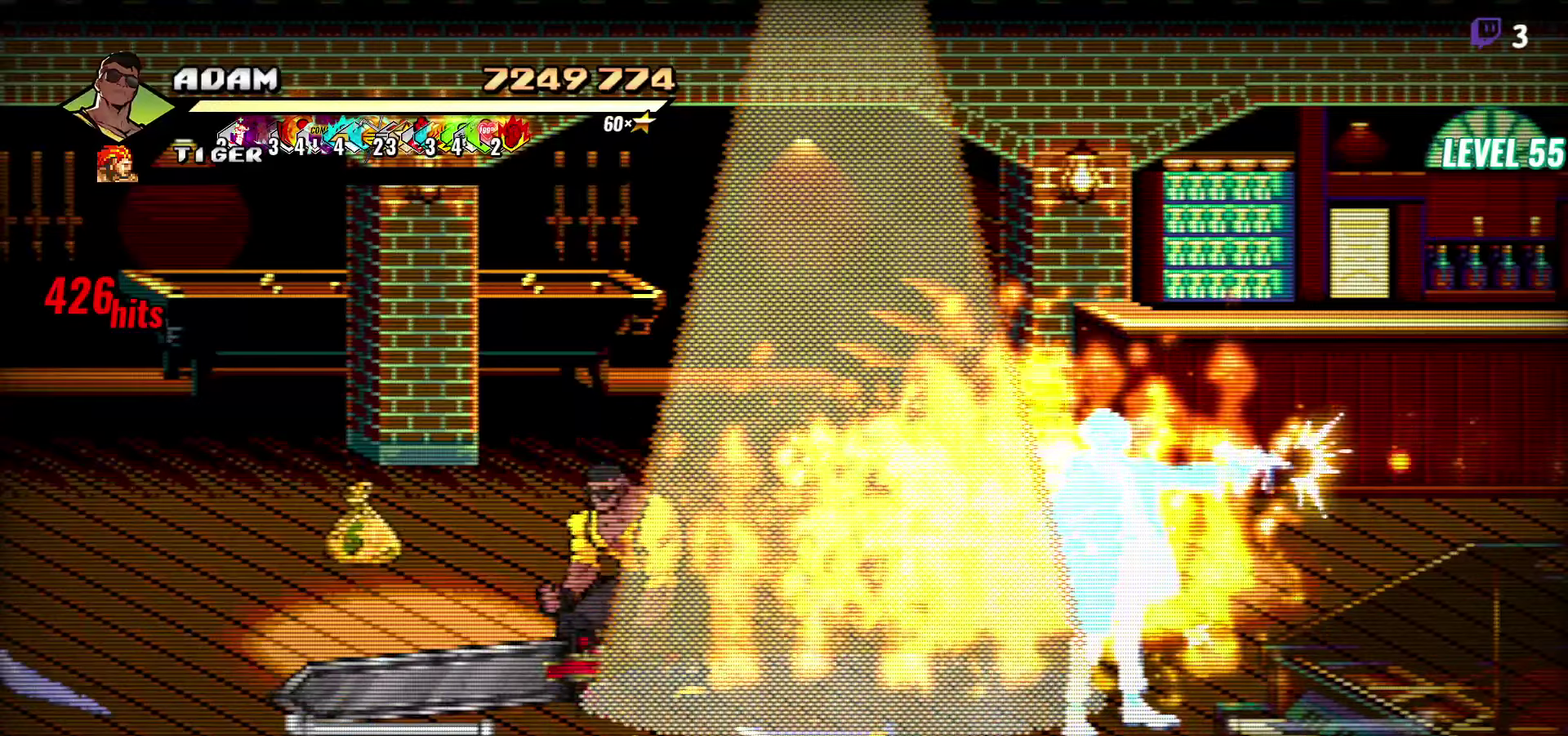
{"buttons": ["DPAD_UP", "DPAD_LEFT"], "events": [[34, "DPAD_LEFT", "down"], [167, "DPAD_UP", "down"]]}
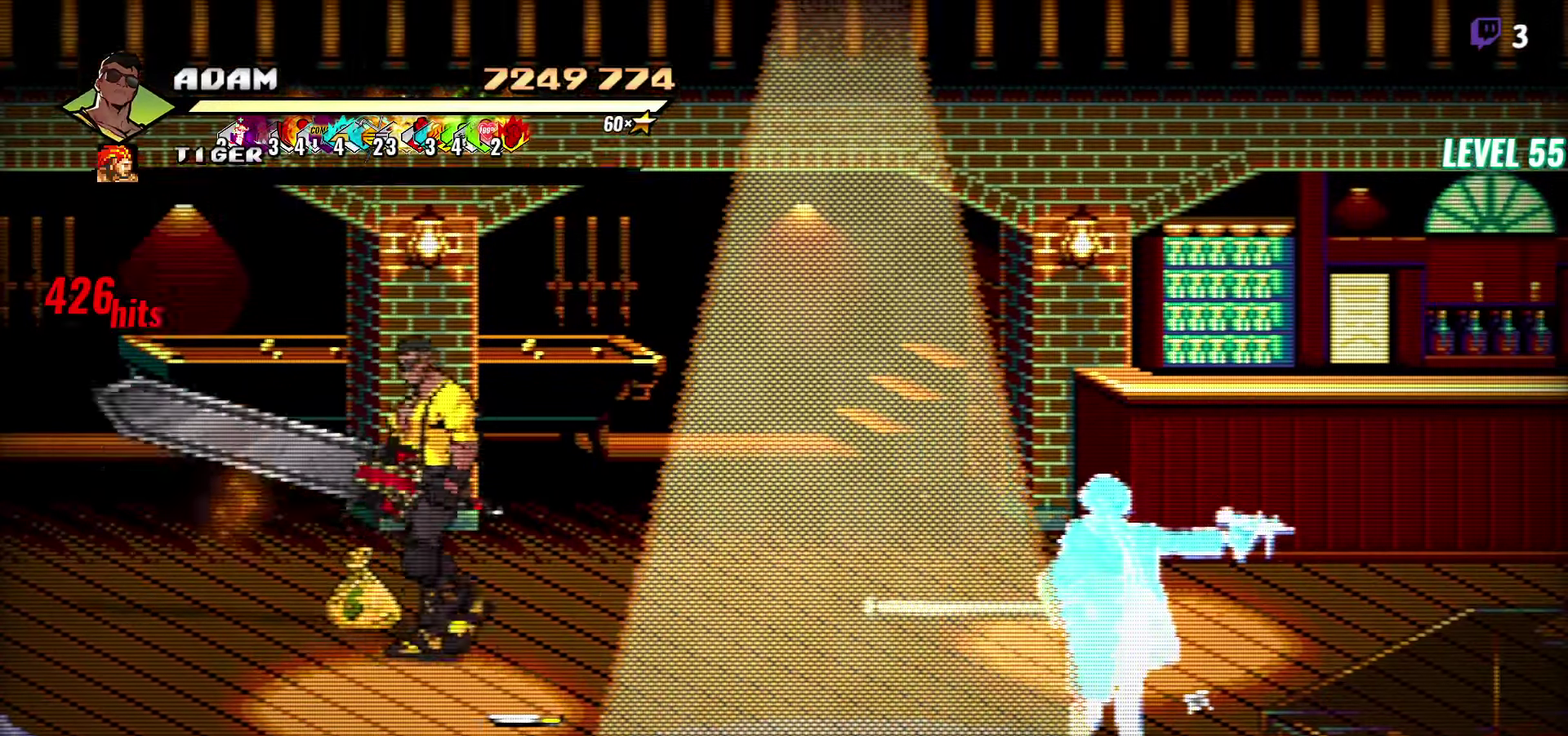
{"buttons": ["DPAD_DOWN", "DPAD_LEFT"], "events": [[67, "DPAD_UP", "up"], [100, "DPAD_LEFT", "up"], [117, "B", "down"], [234, "B", "up"], [267, "DPAD_LEFT", "down"], [300, "DPAD_DOWN", "down"]]}
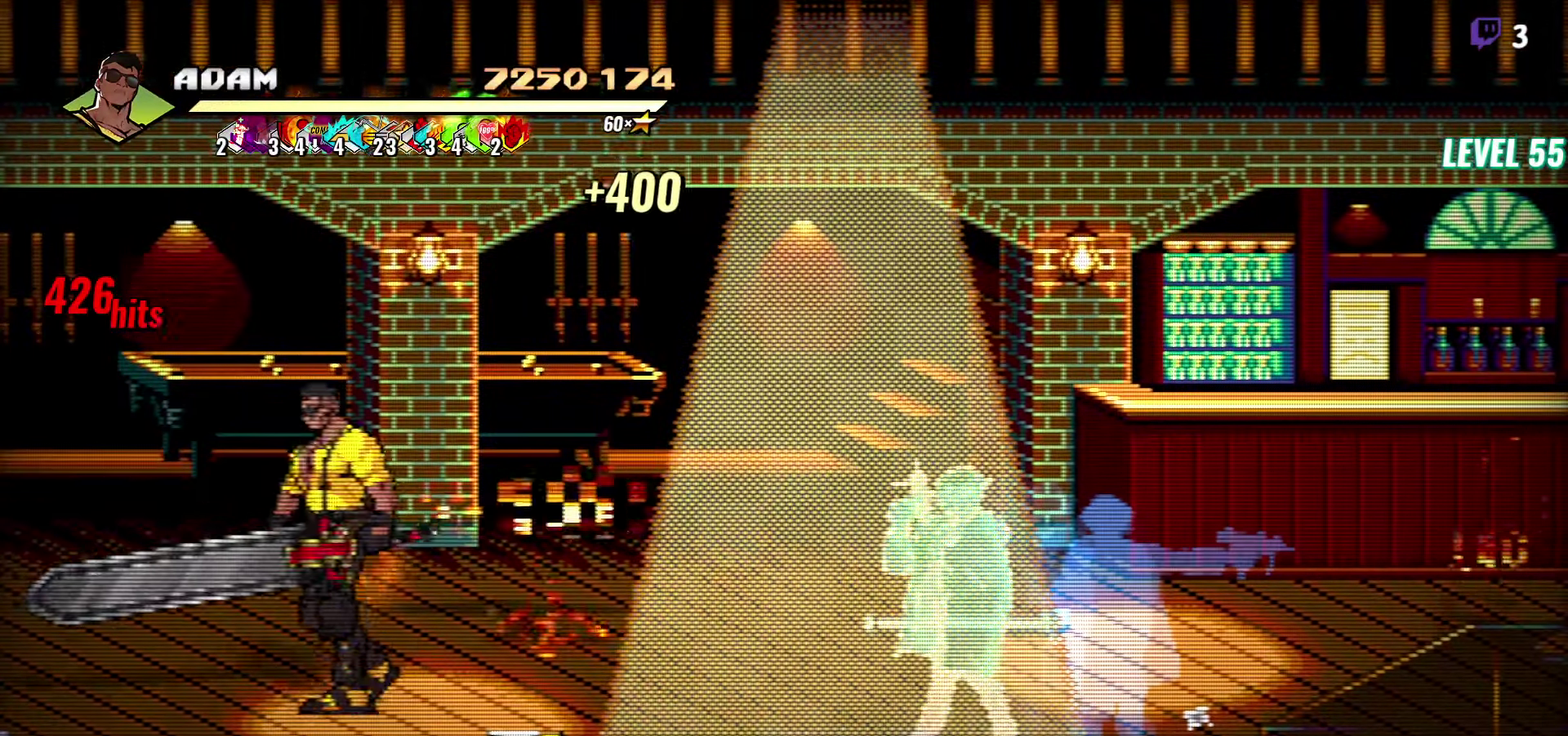
{"buttons": ["DPAD_DOWN", "DPAD_LEFT"], "events": [[50, "DPAD_DOWN", "up"], [484, "DPAD_DOWN", "down"]]}
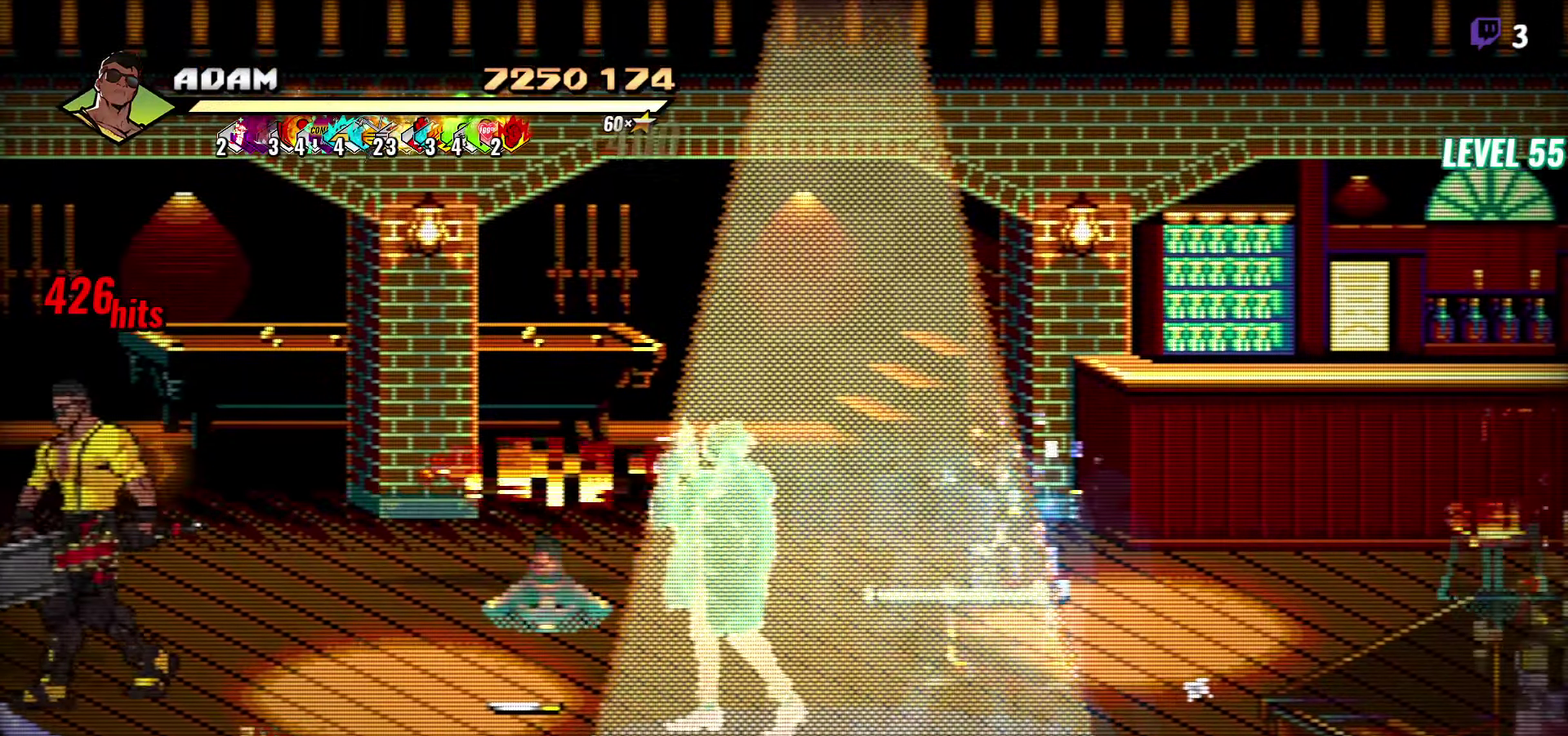
{"buttons": ["DPAD_DOWN"], "events": [[117, "DPAD_LEFT", "up"]]}
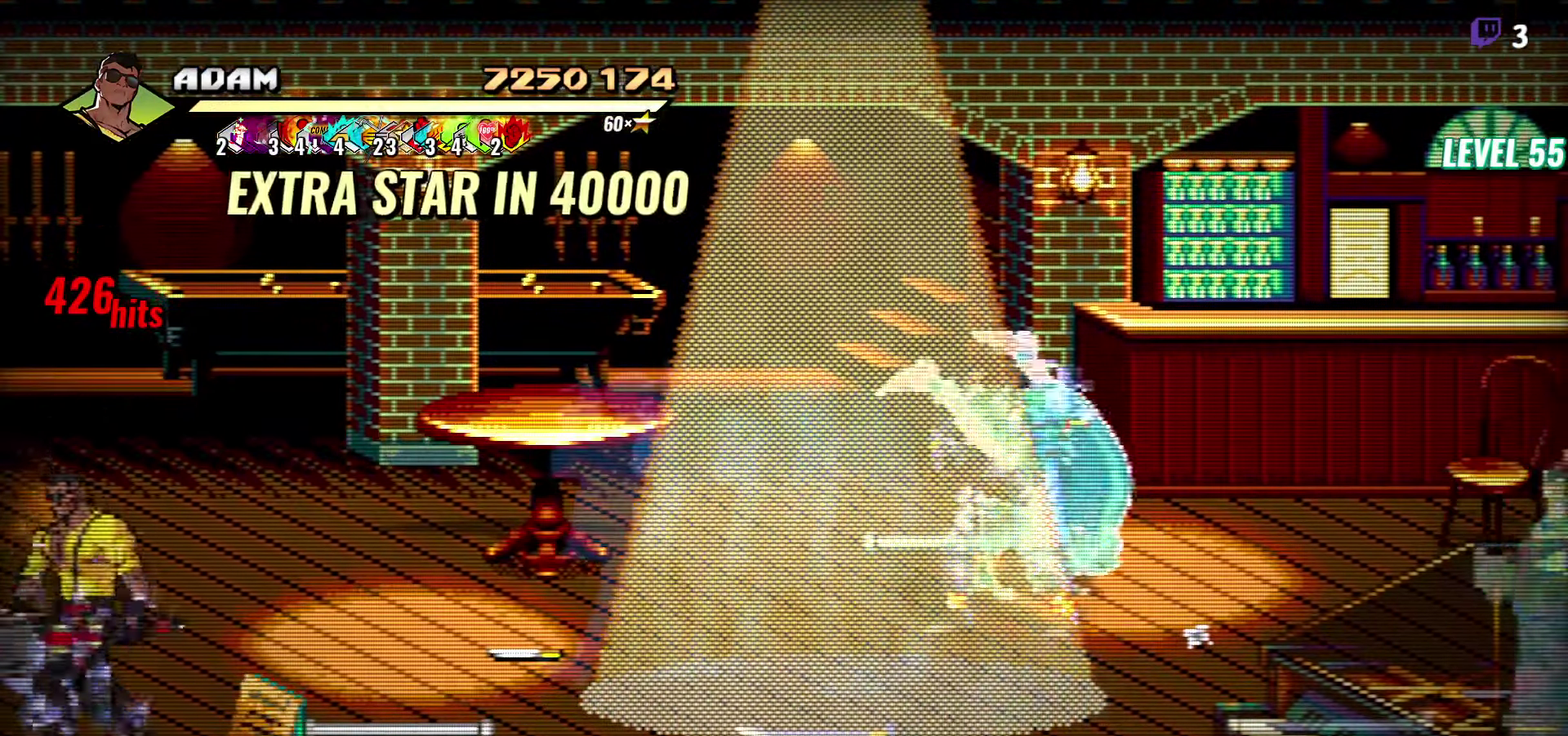
{"buttons": [], "events": [[34, "R1", "down"], [67, "DPAD_DOWN", "up"], [150, "R1", "up"]]}
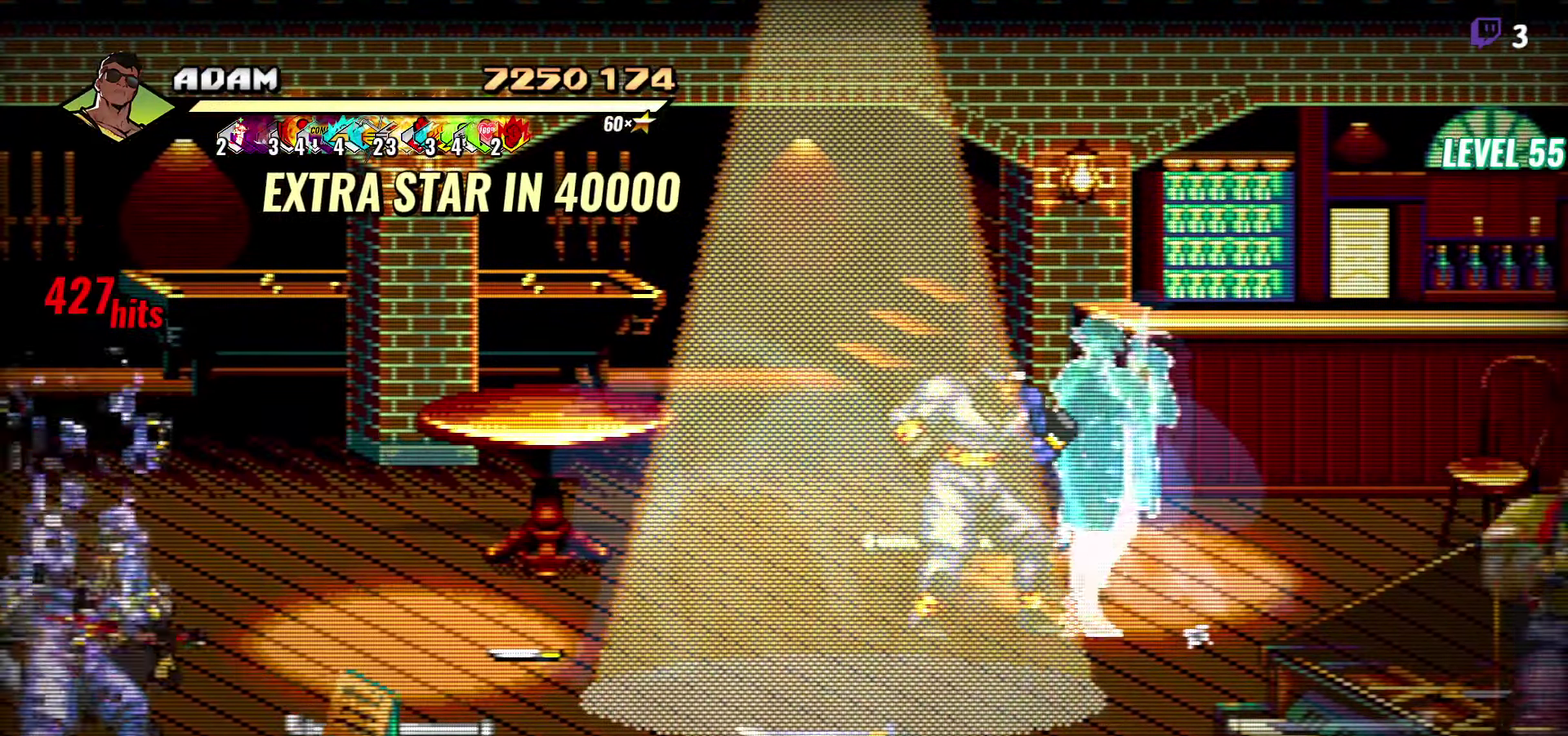
{"buttons": [], "events": [[50, "DPAD_DOWN", "down"], [50, "DPAD_LEFT", "down"], [200, "DPAD_DOWN", "up"], [200, "DPAD_LEFT", "up"], [267, "DPAD_RIGHT", "down"], [300, "Y", "down"], [417, "Y", "up"], [434, "DPAD_RIGHT", "up"]]}
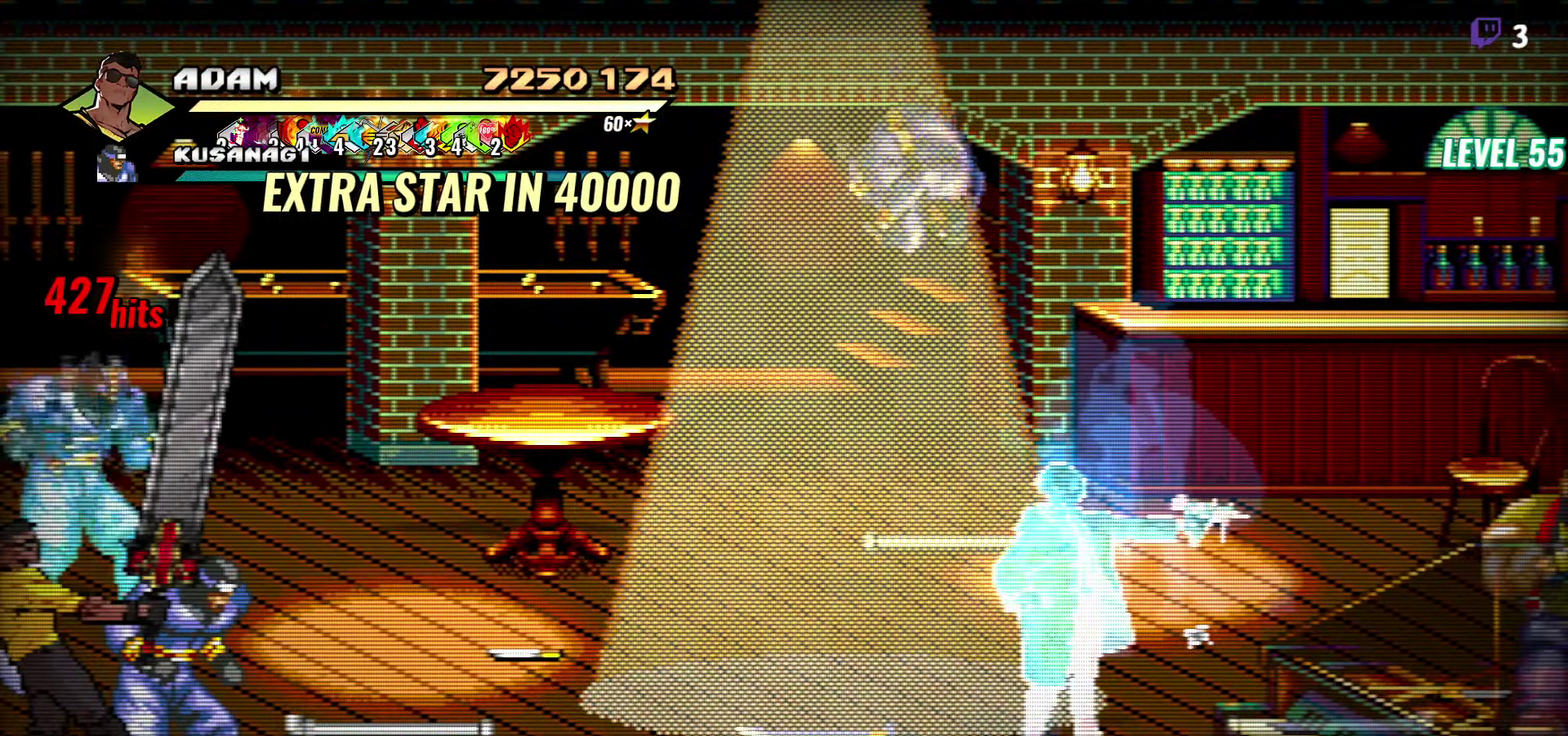
{"buttons": [], "events": []}
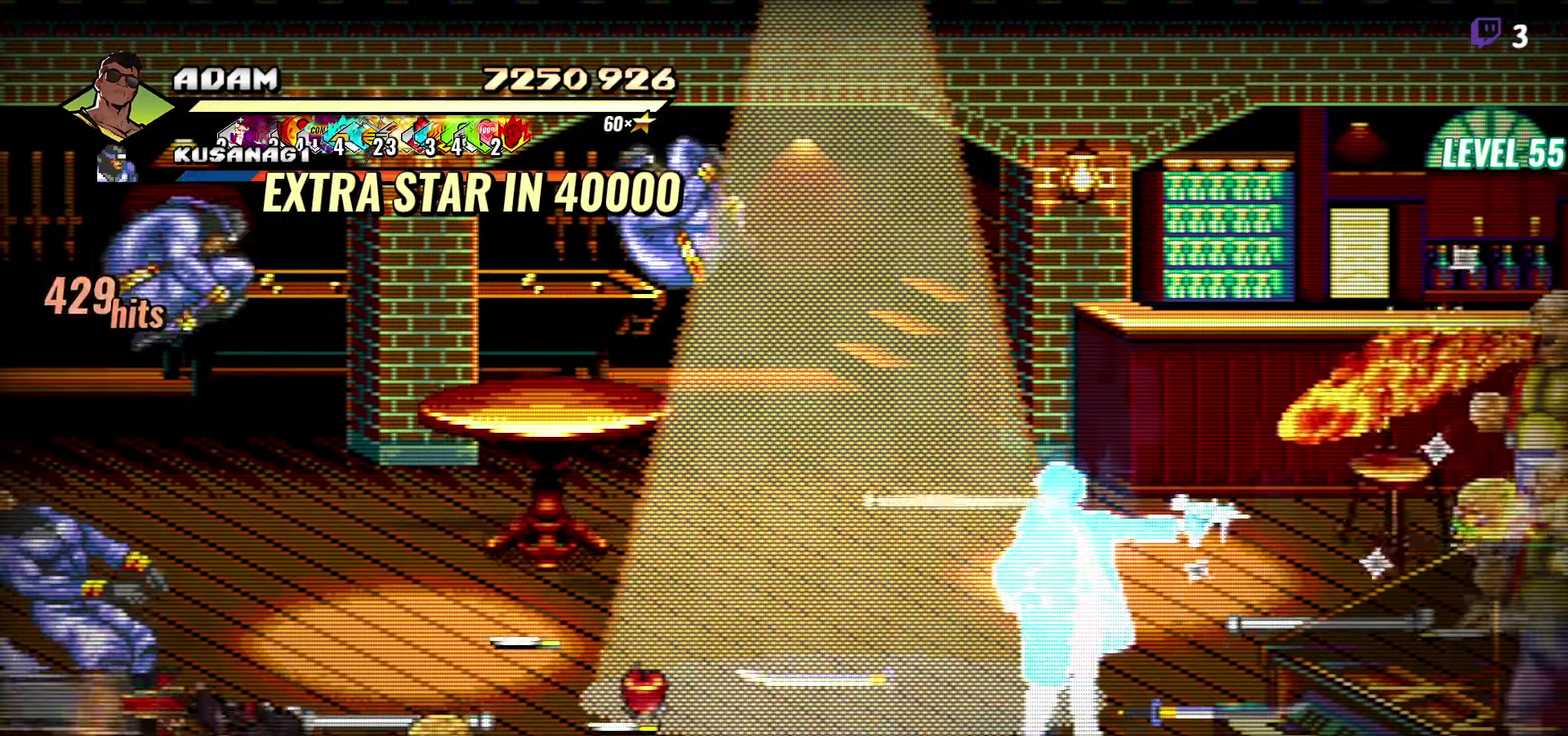
{"buttons": ["DPAD_UP"], "events": [[250, "DPAD_UP", "down"]]}
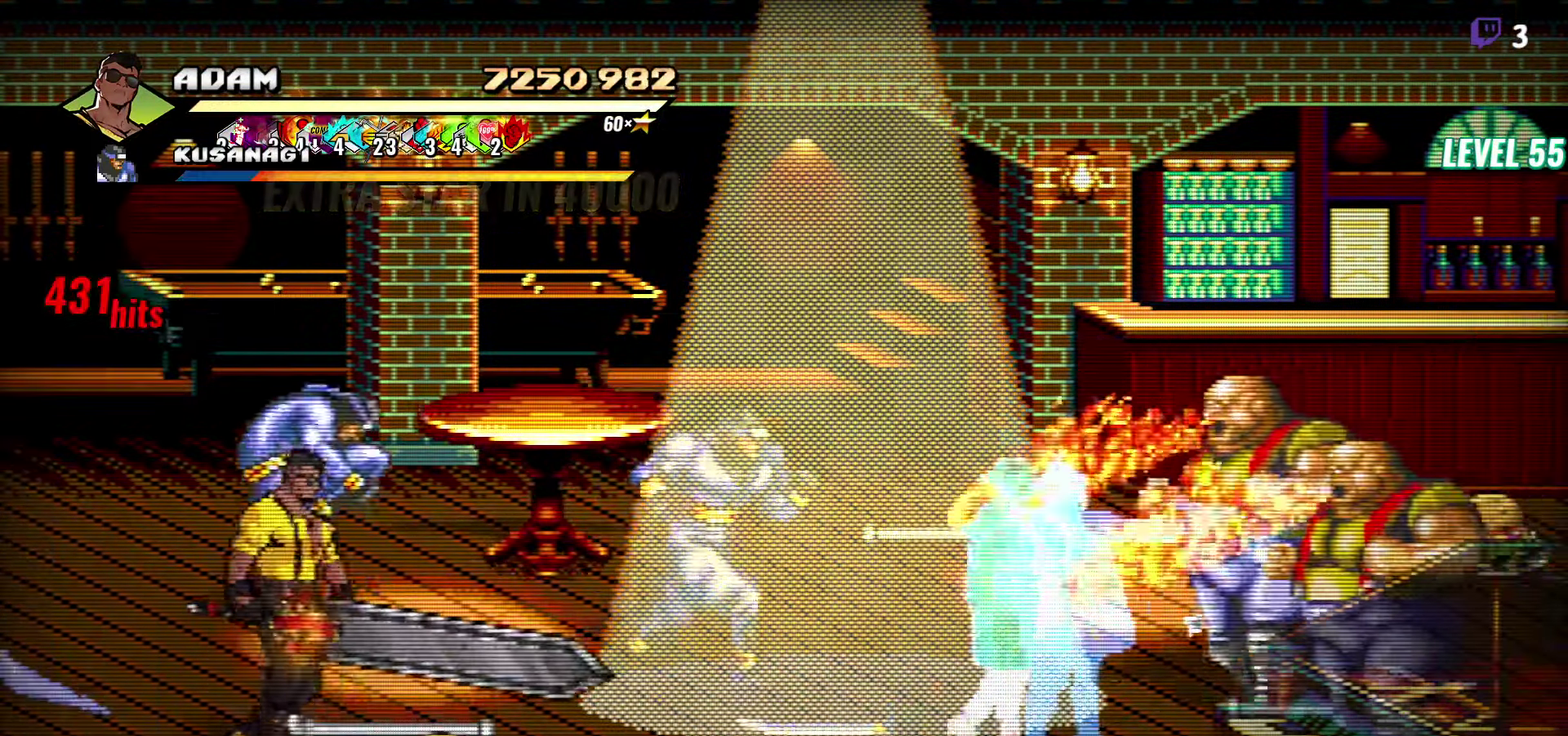
{"buttons": [], "events": [[117, "L1", "down"], [167, "DPAD_UP", "up"], [217, "L1", "up"], [367, "Y", "down"], [467, "Y", "up"]]}